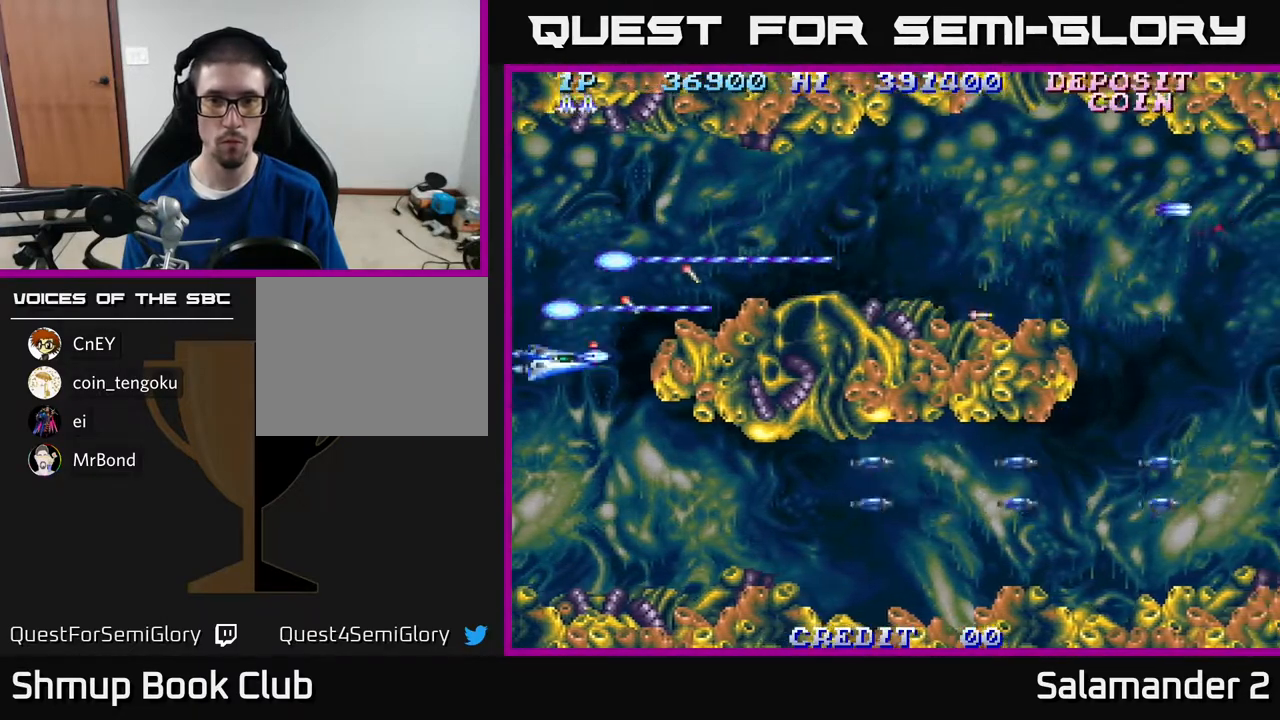
Gameplay with a controller (Xbox layout); each line is a JSON object with the inputs held at the frame after it. "events" lists button and stick changes between this image and that frame as [ms after this image, input, new state], when the widget could be followed in between. Not read: left_stick.
{"buttons": ["A"], "right_stick": "center", "events": [[450, "DPAD_DOWN", "up"]]}
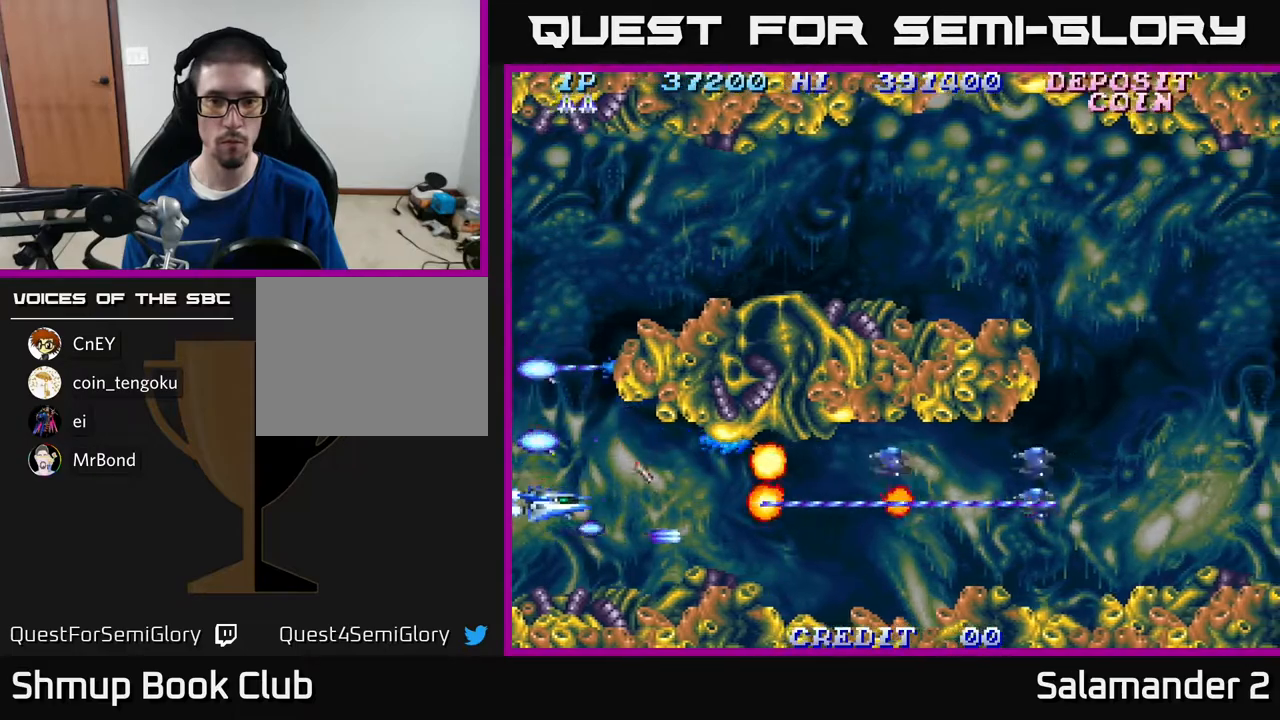
{"buttons": ["A"], "right_stick": "center", "events": []}
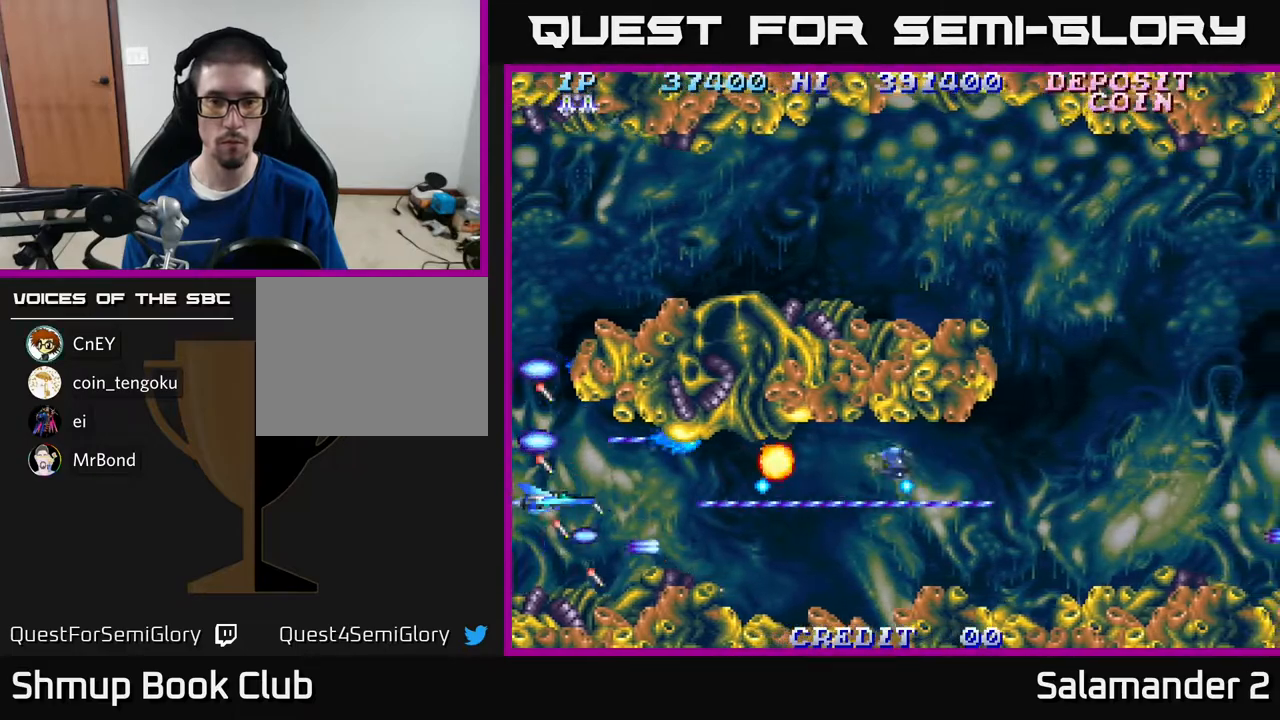
{"buttons": ["DPAD_RIGHT"], "right_stick": "center", "events": [[117, "DPAD_RIGHT", "down"], [250, "DPAD_RIGHT", "up"], [317, "DPAD_DOWN", "down"], [383, "A", "up"], [383, "DPAD_DOWN", "up"], [383, "DPAD_RIGHT", "down"], [417, "DPAD_RIGHT", "up"], [450, "DPAD_RIGHT", "down"]]}
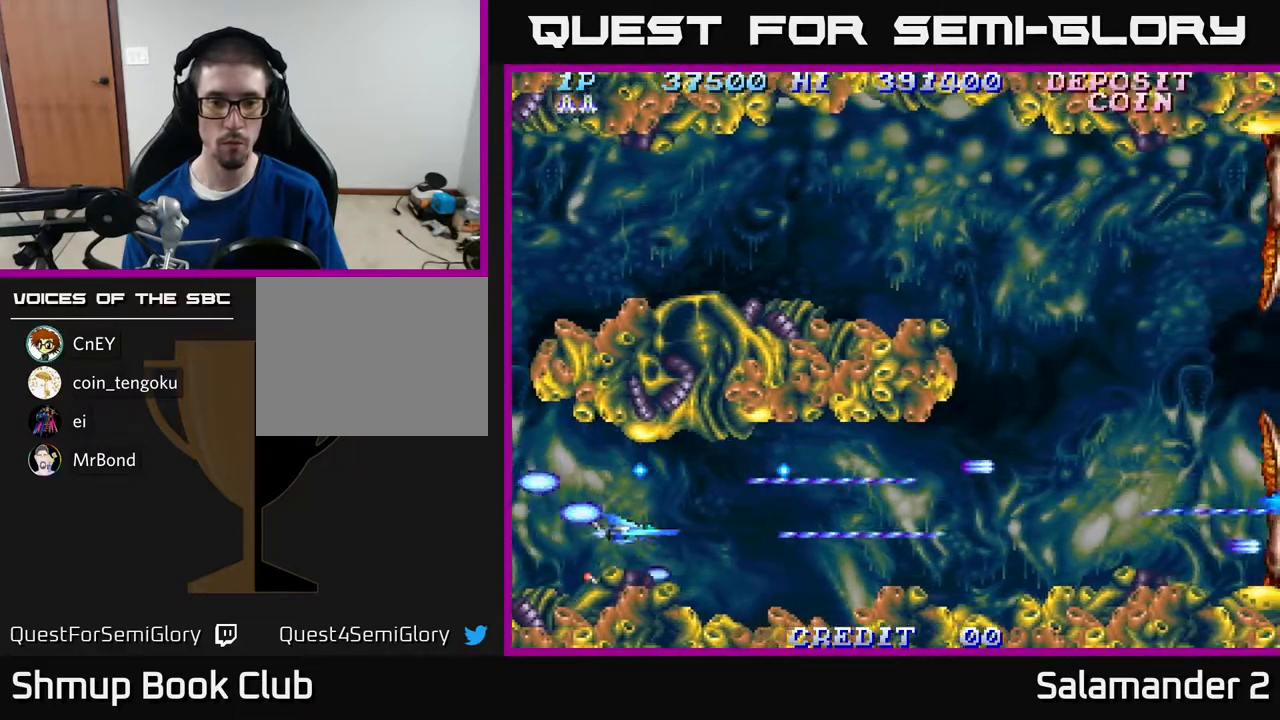
{"buttons": ["A", "DPAD_RIGHT"], "right_stick": "center", "events": [[400, "A", "down"]]}
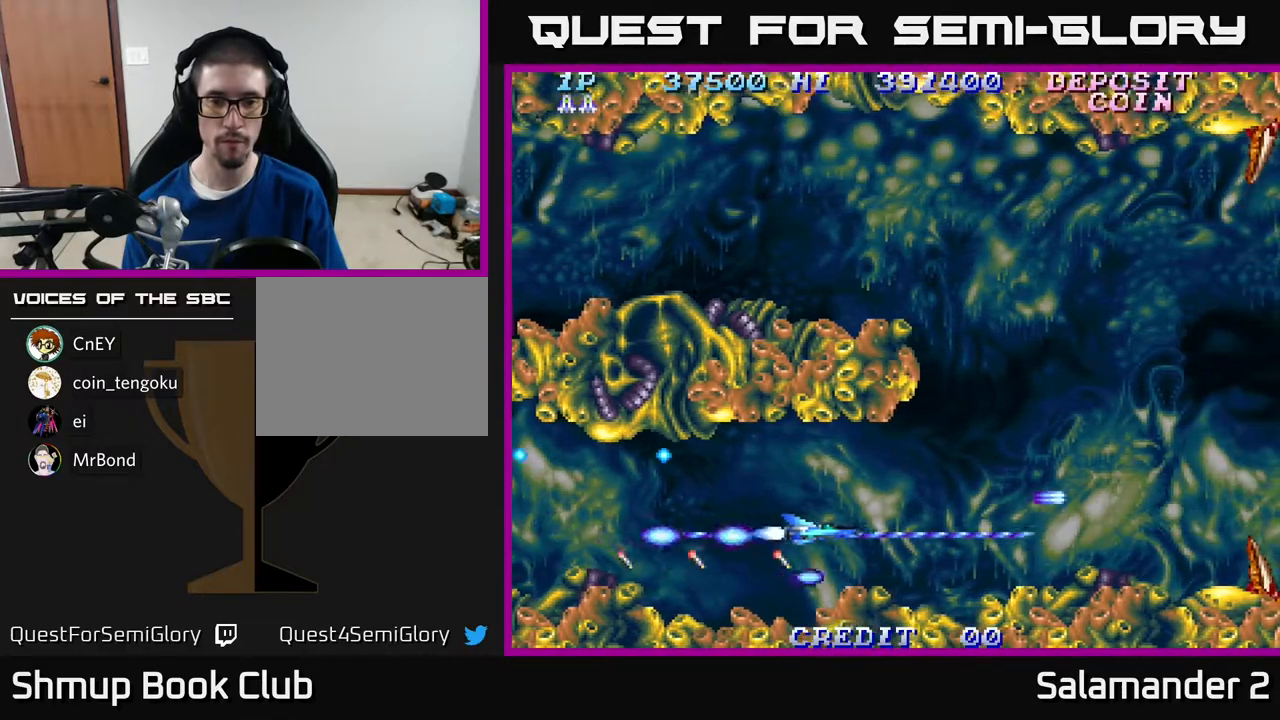
{"buttons": ["A", "DPAD_UP", "DPAD_RIGHT"], "right_stick": "center", "events": [[367, "DPAD_UP", "down"]]}
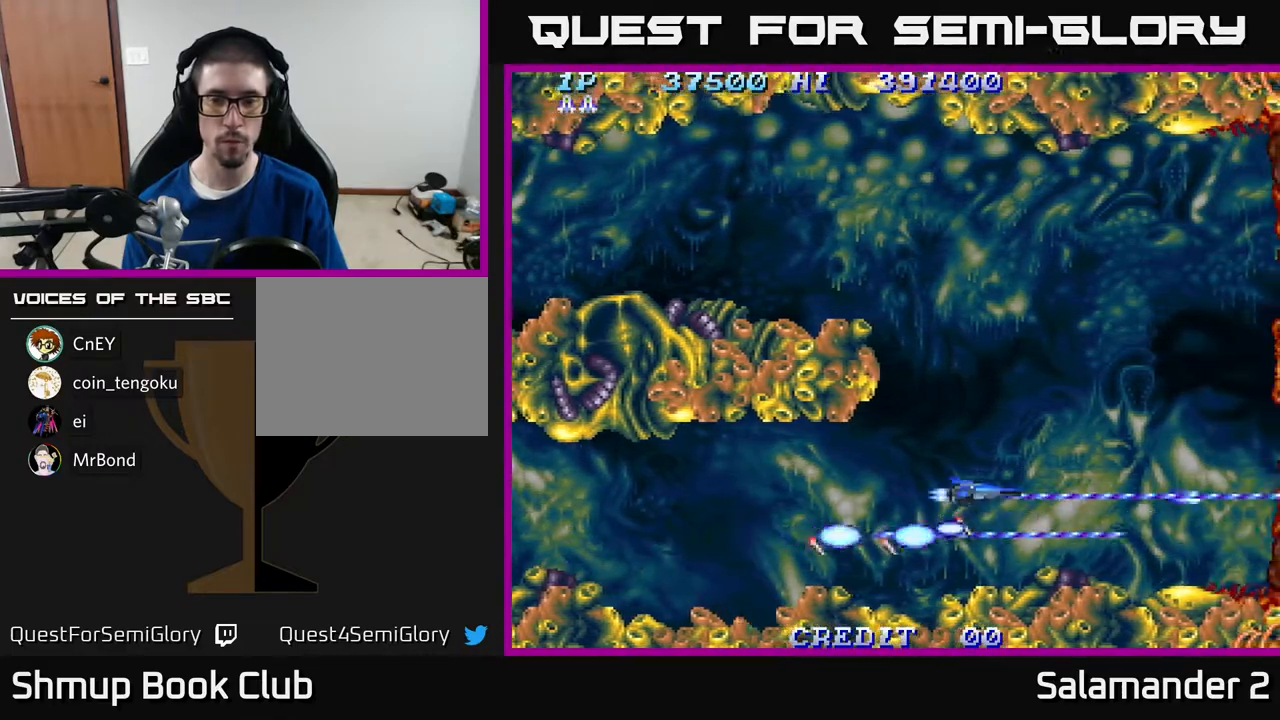
{"buttons": ["A", "DPAD_UP"], "right_stick": "center", "events": [[67, "DPAD_RIGHT", "up"]]}
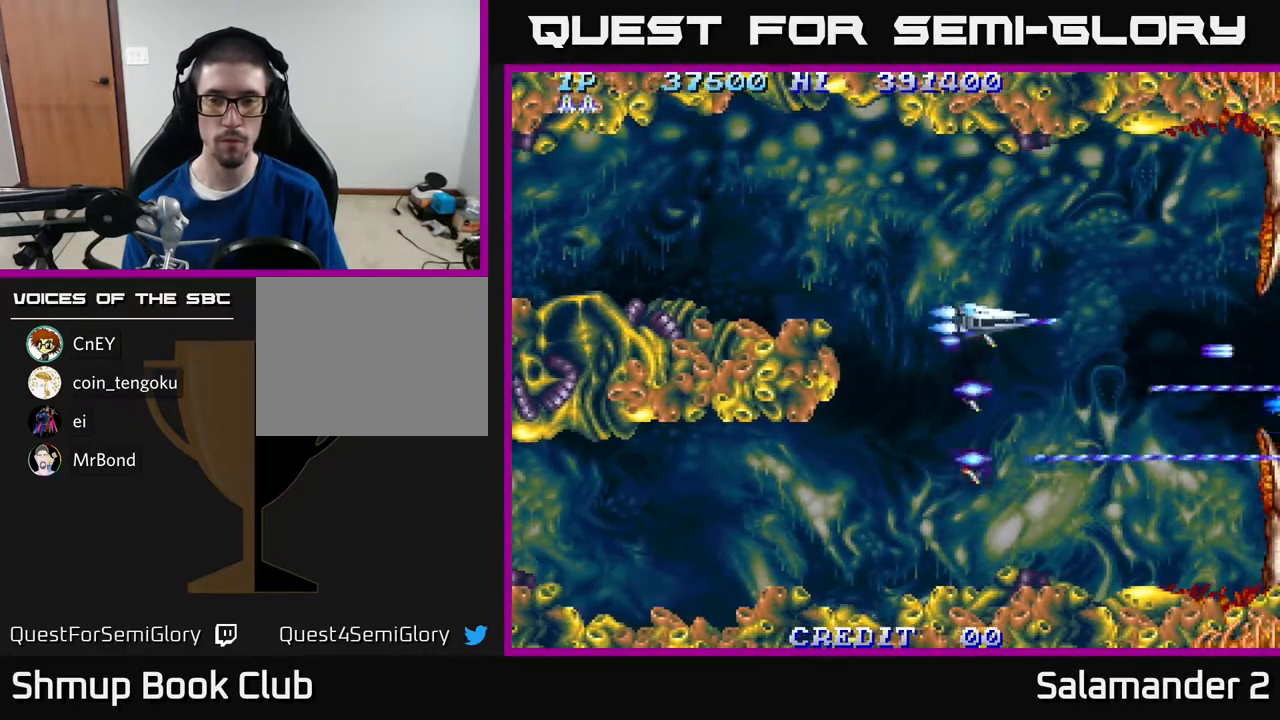
{"buttons": ["A", "DPAD_DOWN", "DPAD_LEFT"], "right_stick": "center", "events": [[317, "DPAD_LEFT", "down"], [367, "DPAD_UP", "up"], [450, "DPAD_DOWN", "down"]]}
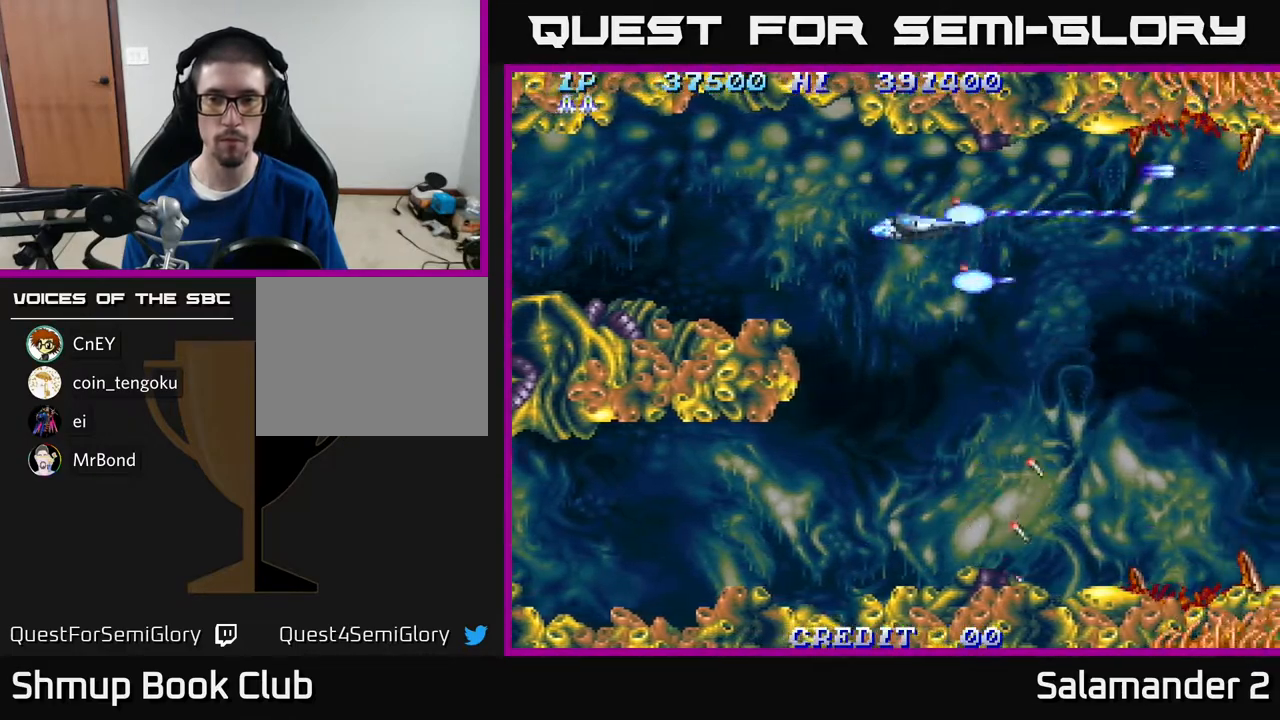
{"buttons": ["A", "DPAD_DOWN"], "right_stick": "center", "events": [[83, "DPAD_LEFT", "up"]]}
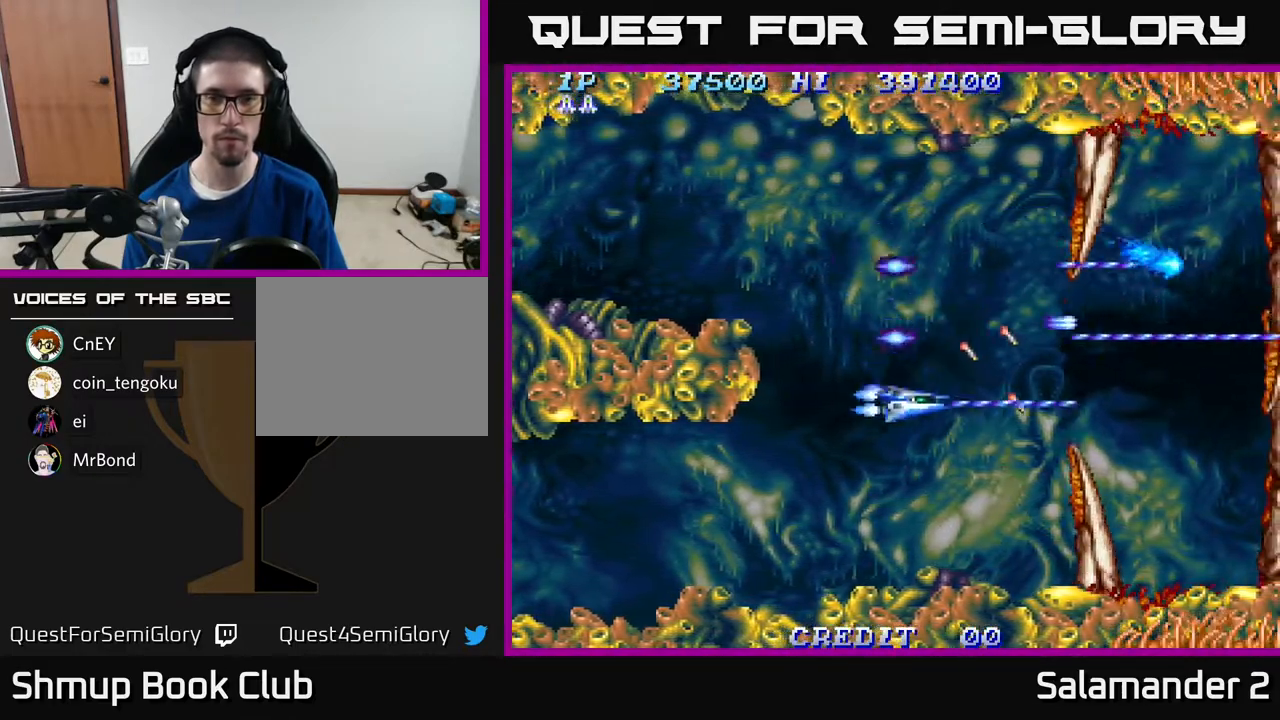
{"buttons": ["A", "DPAD_UP"], "right_stick": "center", "events": [[183, "DPAD_DOWN", "up"], [200, "DPAD_LEFT", "down"], [300, "DPAD_UP", "down"], [367, "DPAD_LEFT", "up"]]}
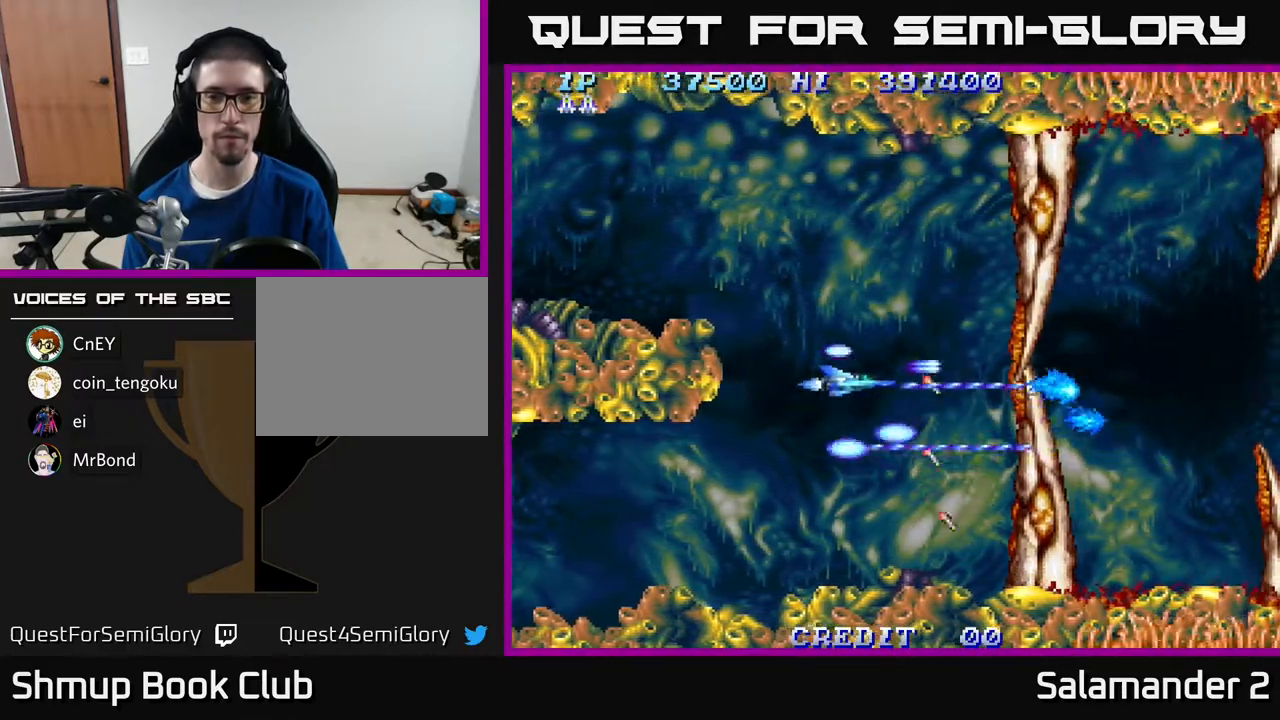
{"buttons": ["A"], "right_stick": "center", "events": [[217, "DPAD_UP", "up"]]}
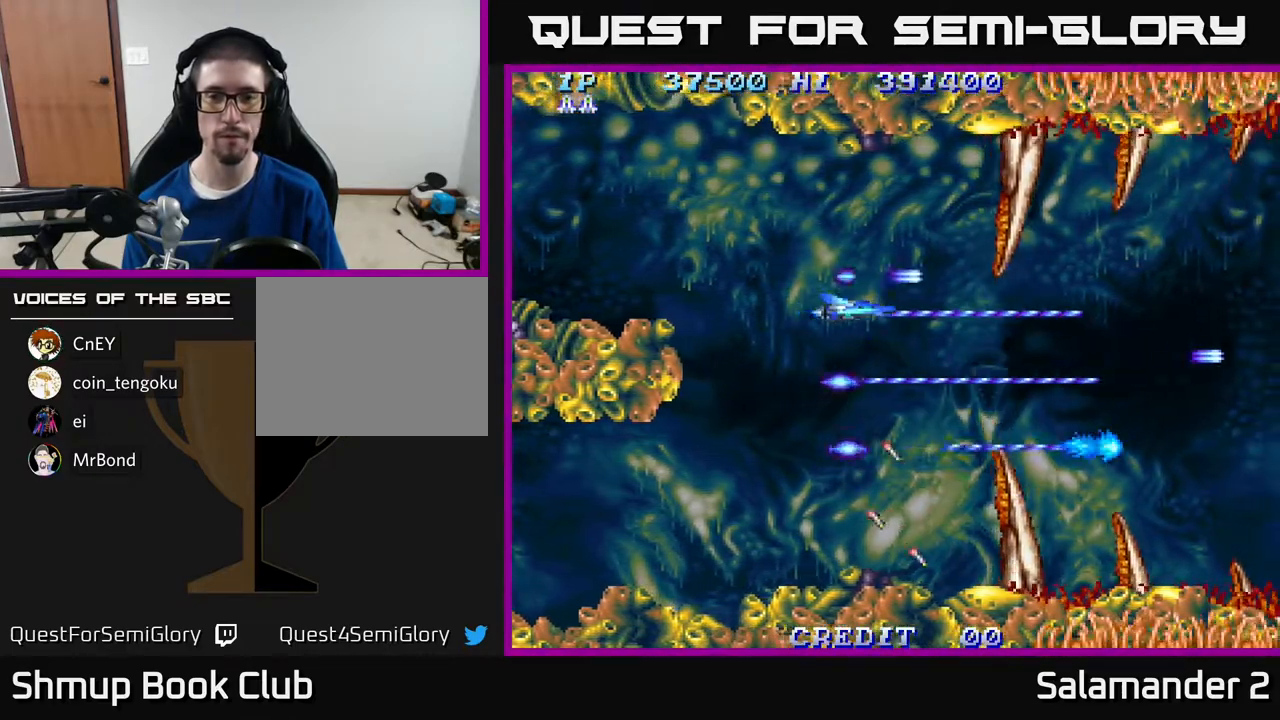
{"buttons": [], "right_stick": "center", "events": [[383, "A", "up"]]}
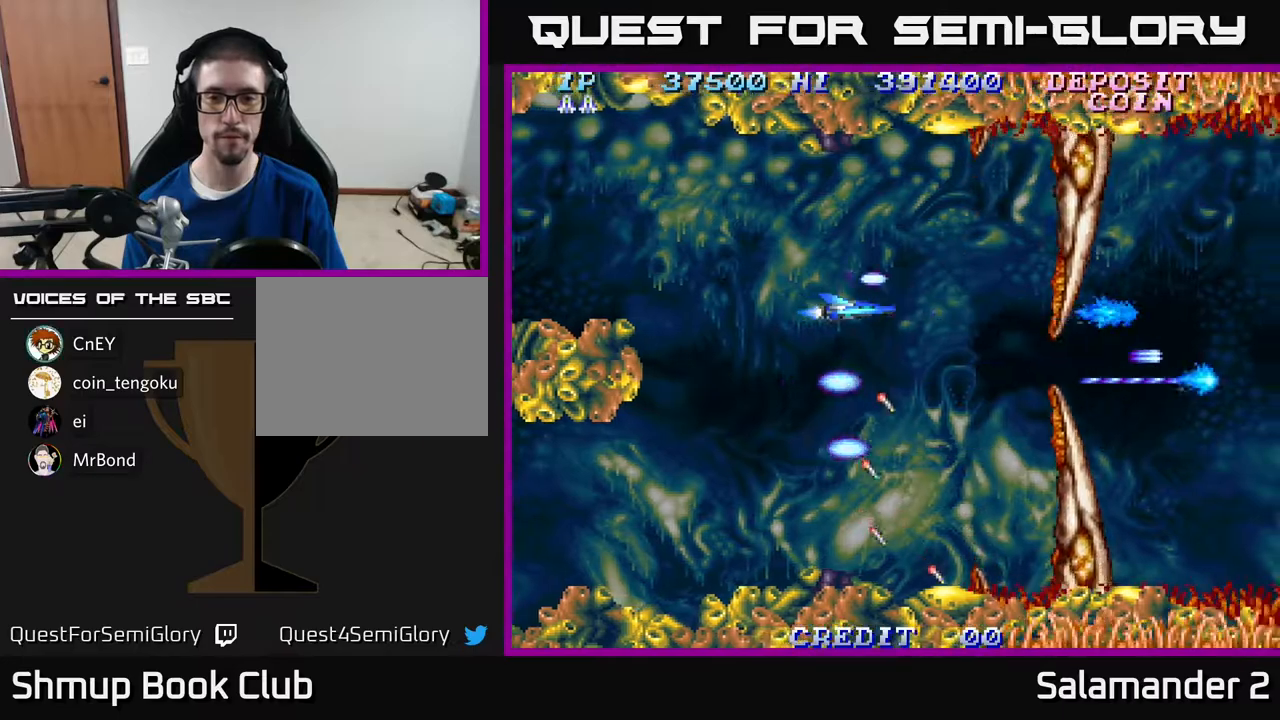
{"buttons": ["A"], "right_stick": "center", "events": [[17, "A", "down"]]}
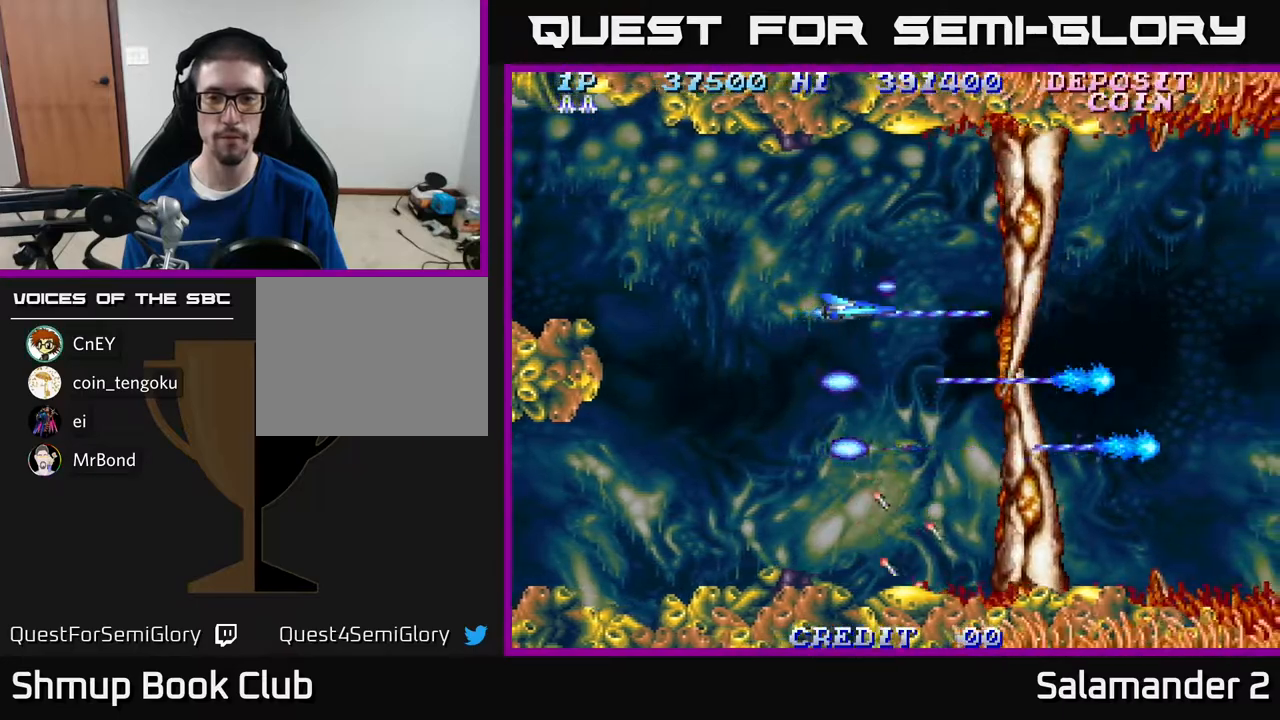
{"buttons": ["DPAD_DOWN", "DPAD_RIGHT"], "right_stick": "center", "events": [[350, "DPAD_DOWN", "down"], [400, "A", "up"], [500, "DPAD_RIGHT", "down"]]}
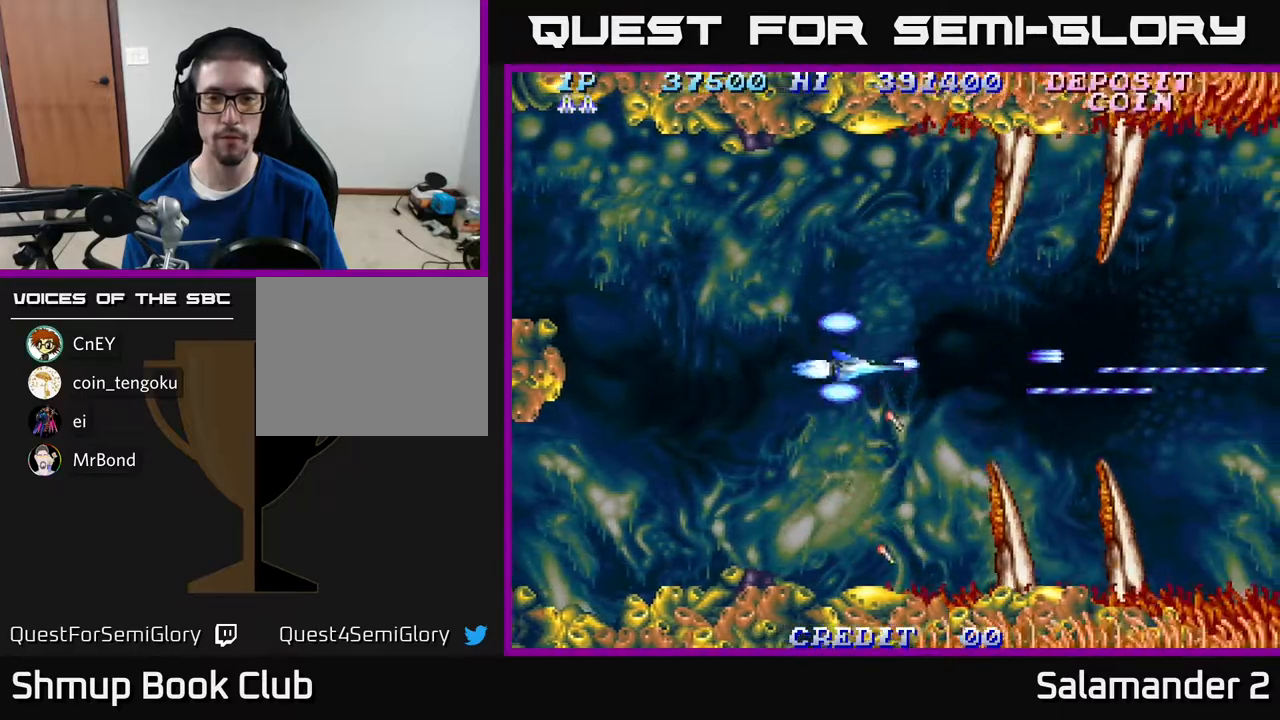
{"buttons": ["A"], "right_stick": "center", "events": [[183, "DPAD_RIGHT", "up"], [200, "A", "down"], [217, "DPAD_DOWN", "up"]]}
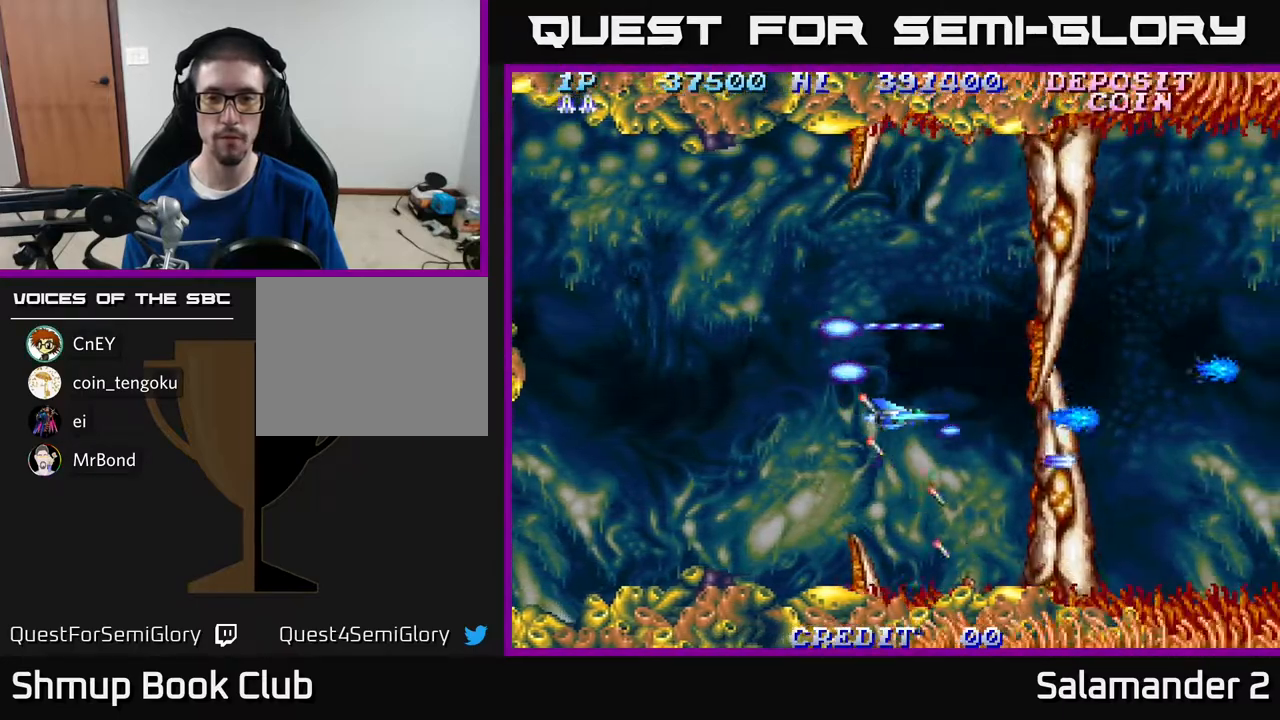
{"buttons": ["A"], "right_stick": "center", "events": []}
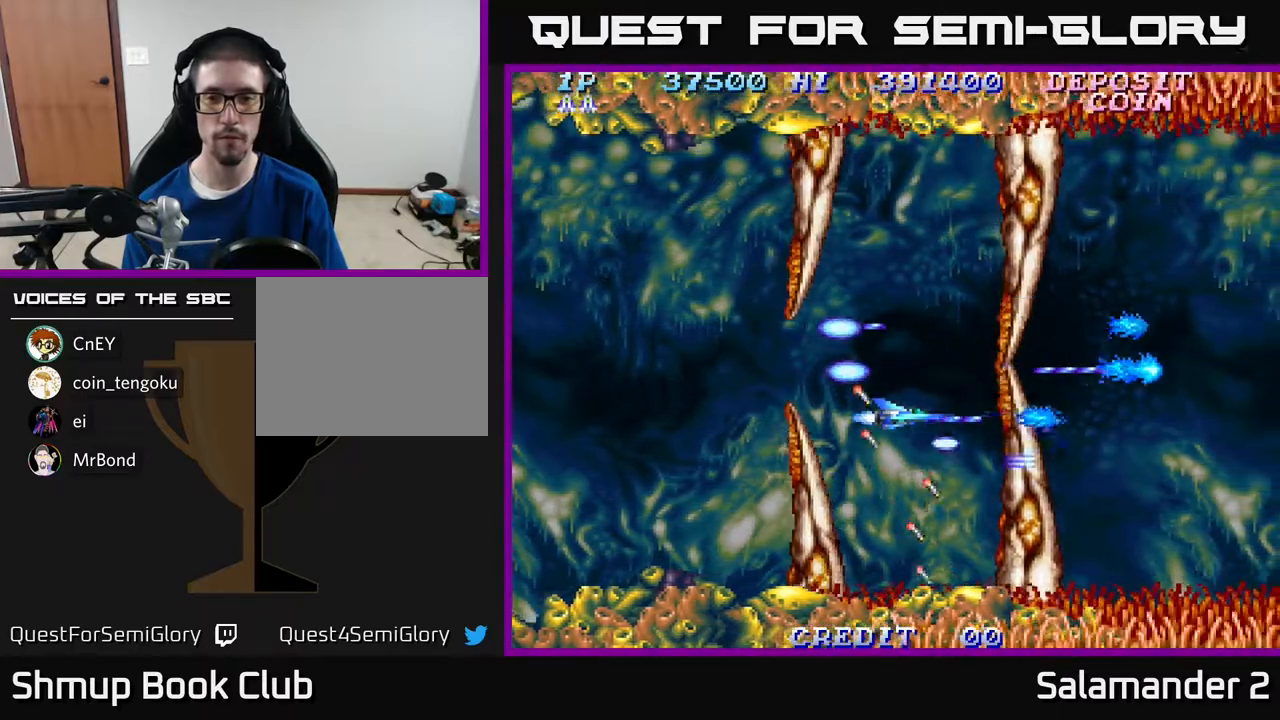
{"buttons": ["DPAD_RIGHT"], "right_stick": "center", "events": [[83, "DPAD_UP", "down"], [150, "A", "up"], [283, "DPAD_UP", "up"], [333, "DPAD_RIGHT", "down"]]}
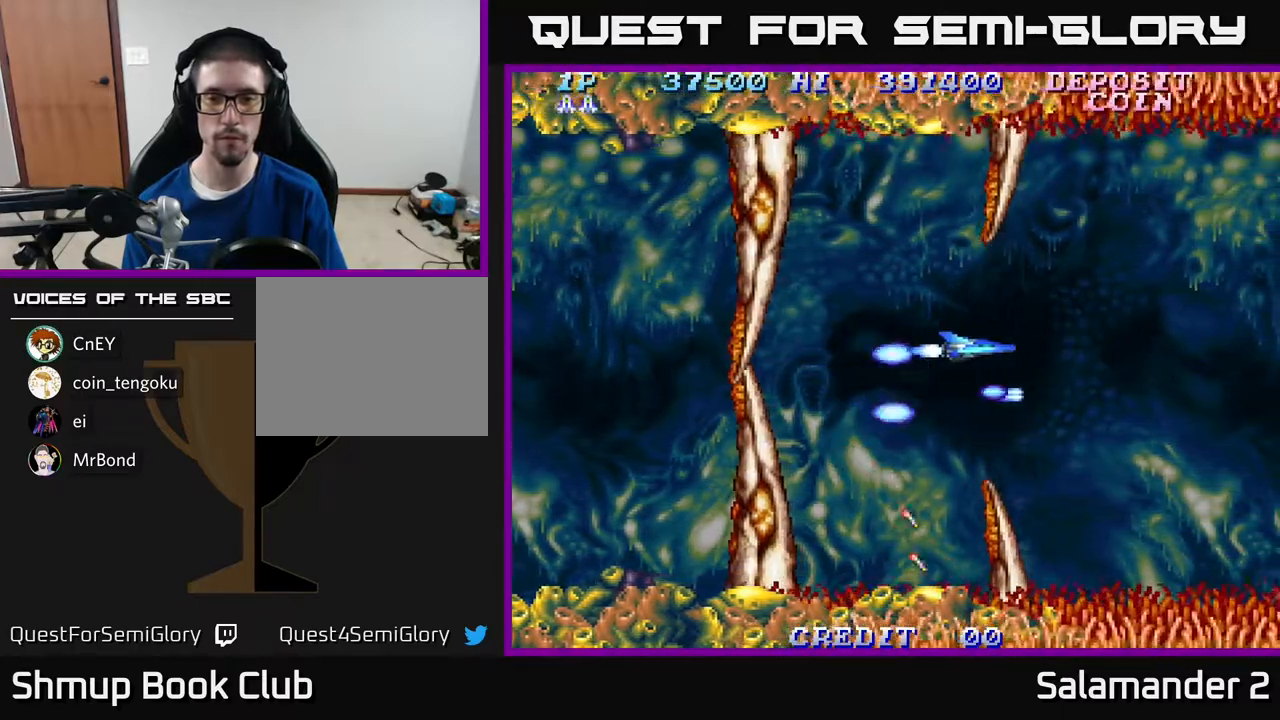
{"buttons": ["DPAD_UP"], "right_stick": "center", "events": [[417, "DPAD_RIGHT", "up"], [417, "DPAD_UP", "down"]]}
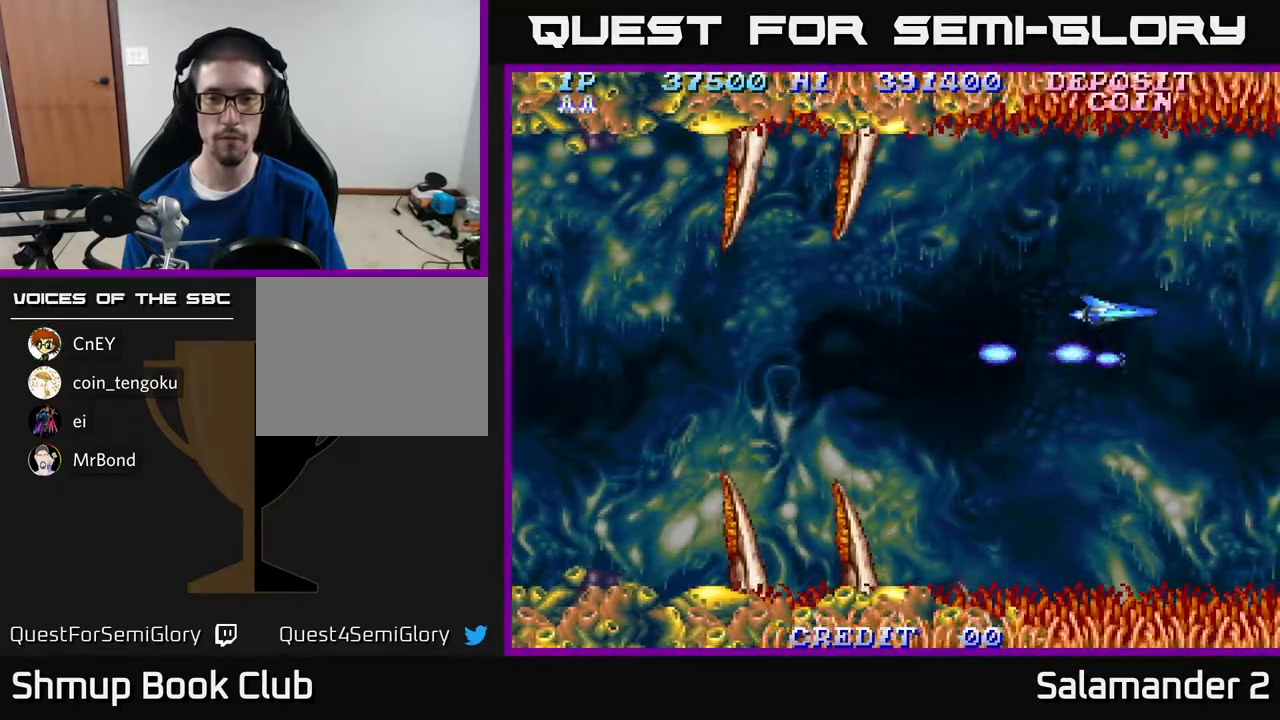
{"buttons": ["A", "DPAD_DOWN"], "right_stick": "center", "events": [[317, "A", "down"], [417, "DPAD_UP", "up"], [483, "DPAD_DOWN", "down"]]}
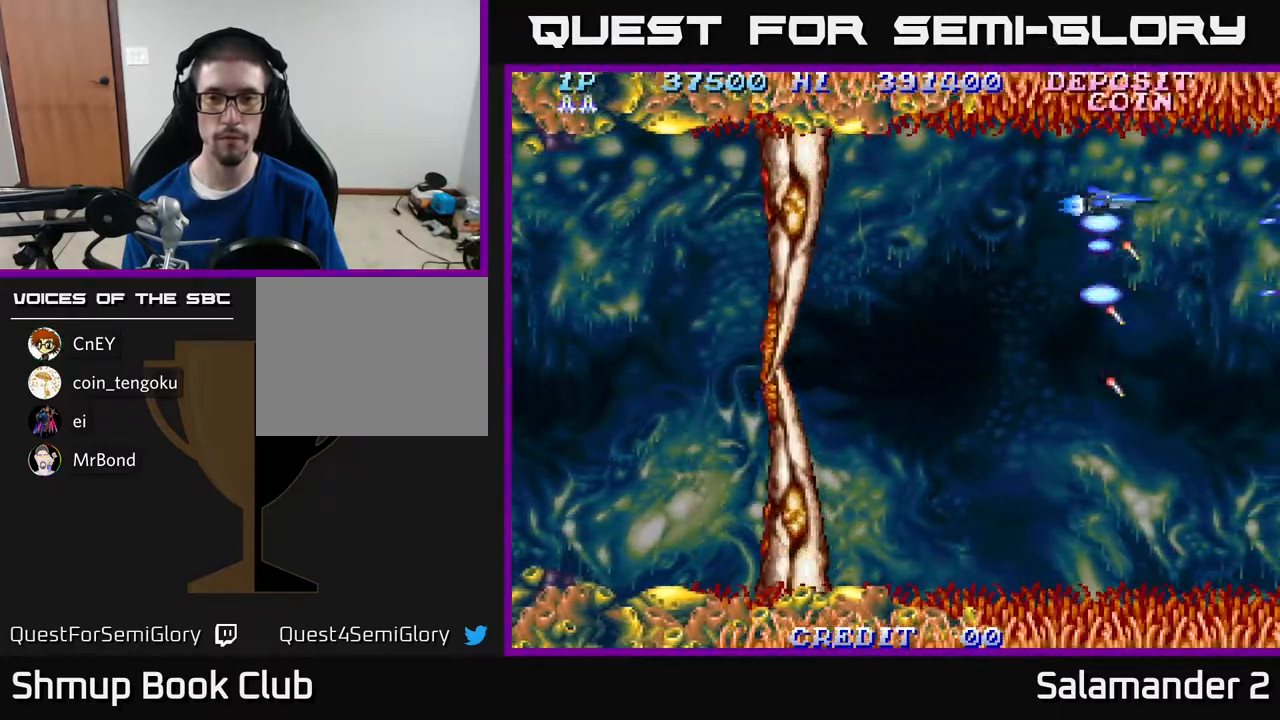
{"buttons": ["A", "DPAD_DOWN"], "right_stick": "center", "events": []}
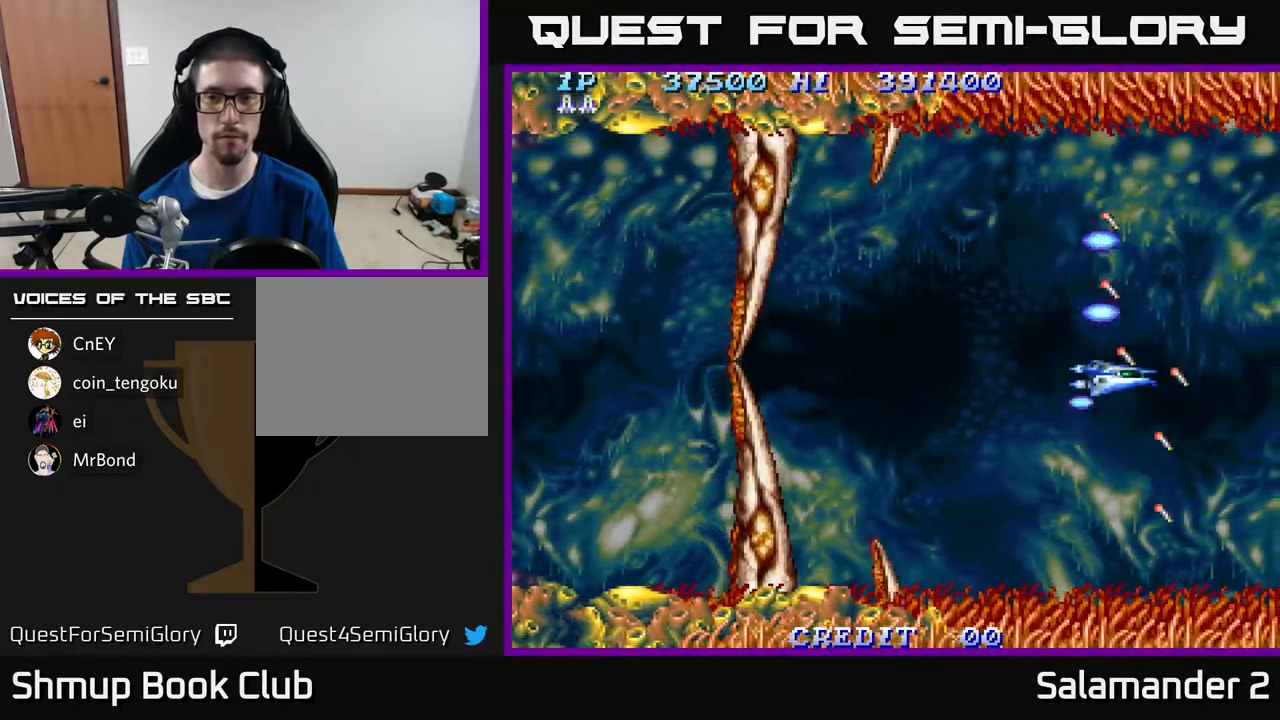
{"buttons": ["A", "DPAD_LEFT"], "right_stick": "center", "events": [[350, "DPAD_DOWN", "up"], [350, "DPAD_LEFT", "down"]]}
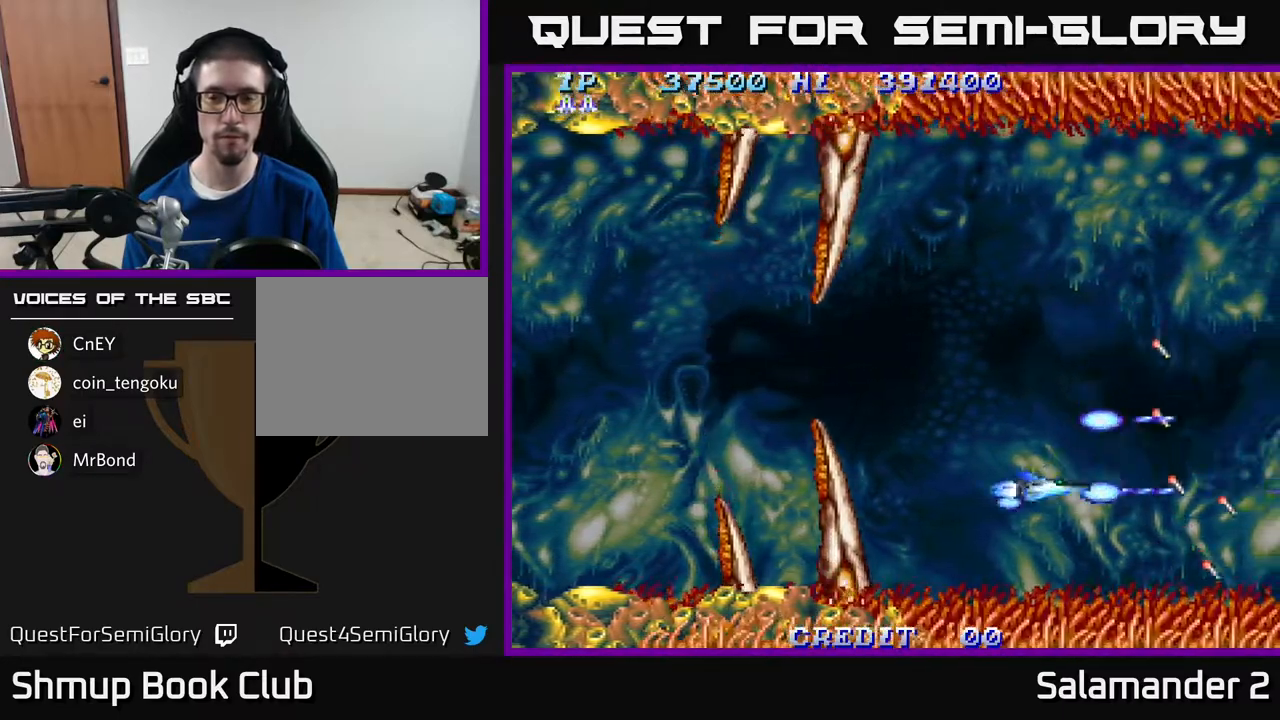
{"buttons": ["DPAD_RIGHT"], "right_stick": "center", "events": [[50, "DPAD_UP", "down"], [67, "DPAD_LEFT", "up"], [133, "A", "up"], [450, "DPAD_RIGHT", "down"], [450, "DPAD_UP", "up"]]}
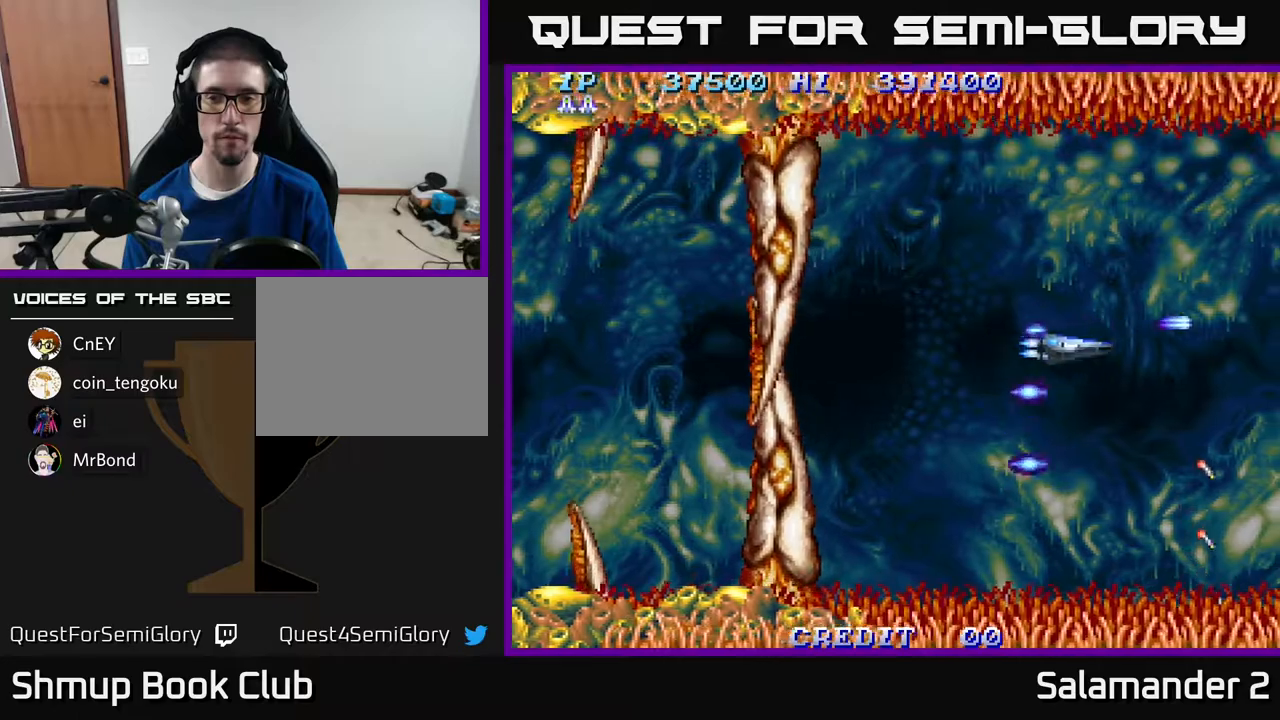
{"buttons": ["DPAD_RIGHT"], "right_stick": "center", "events": []}
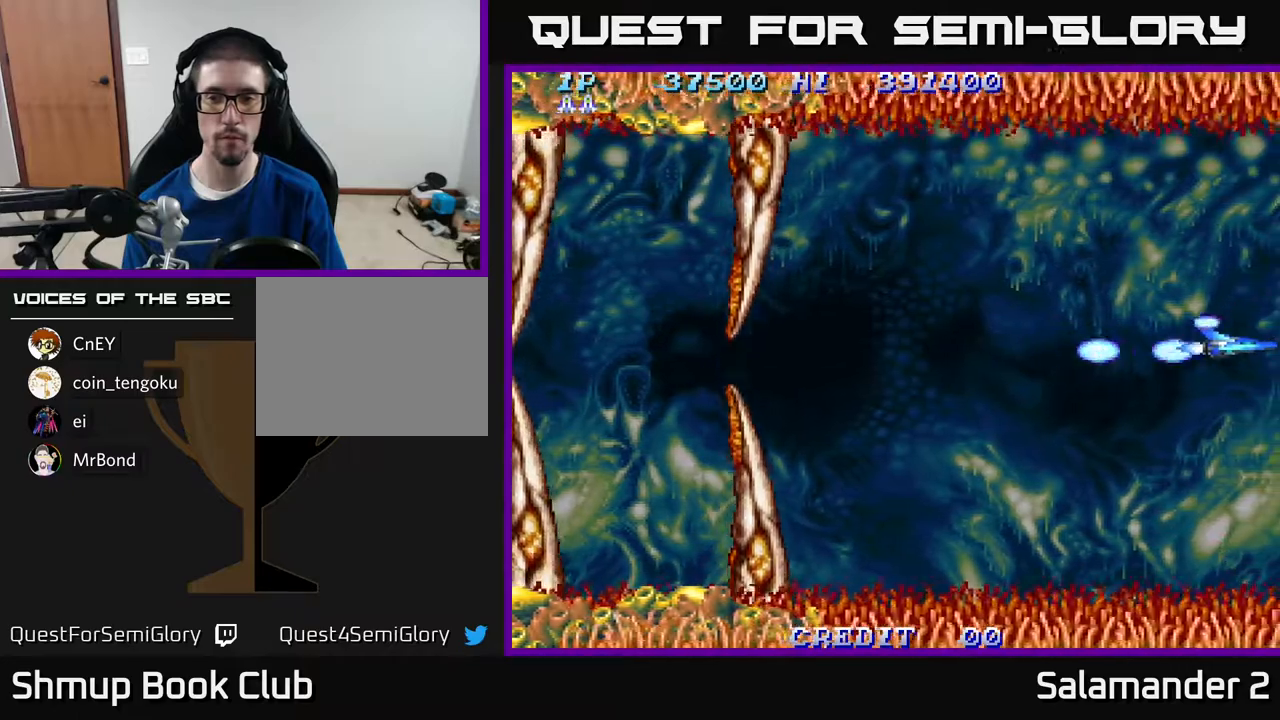
{"buttons": ["A"], "right_stick": "center", "events": [[17, "DPAD_RIGHT", "up"], [67, "DPAD_LEFT", "down"], [300, "A", "down"], [433, "DPAD_LEFT", "up"]]}
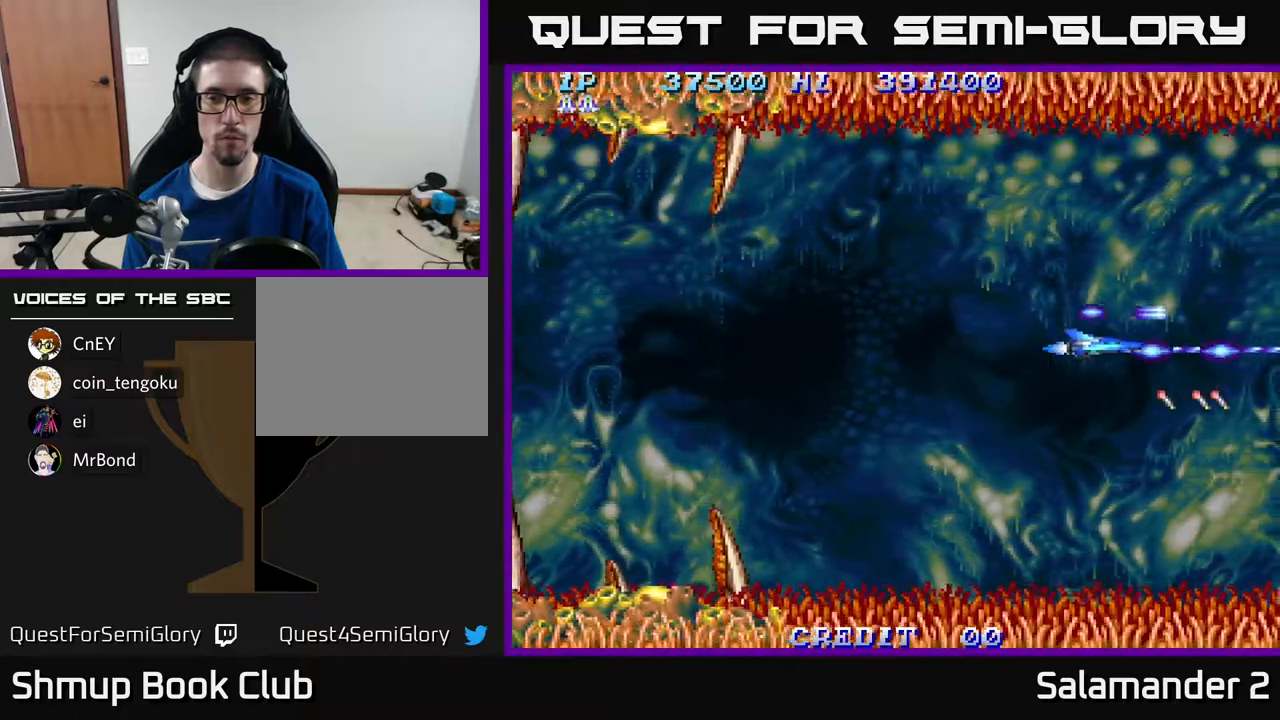
{"buttons": ["A"], "right_stick": "center", "events": []}
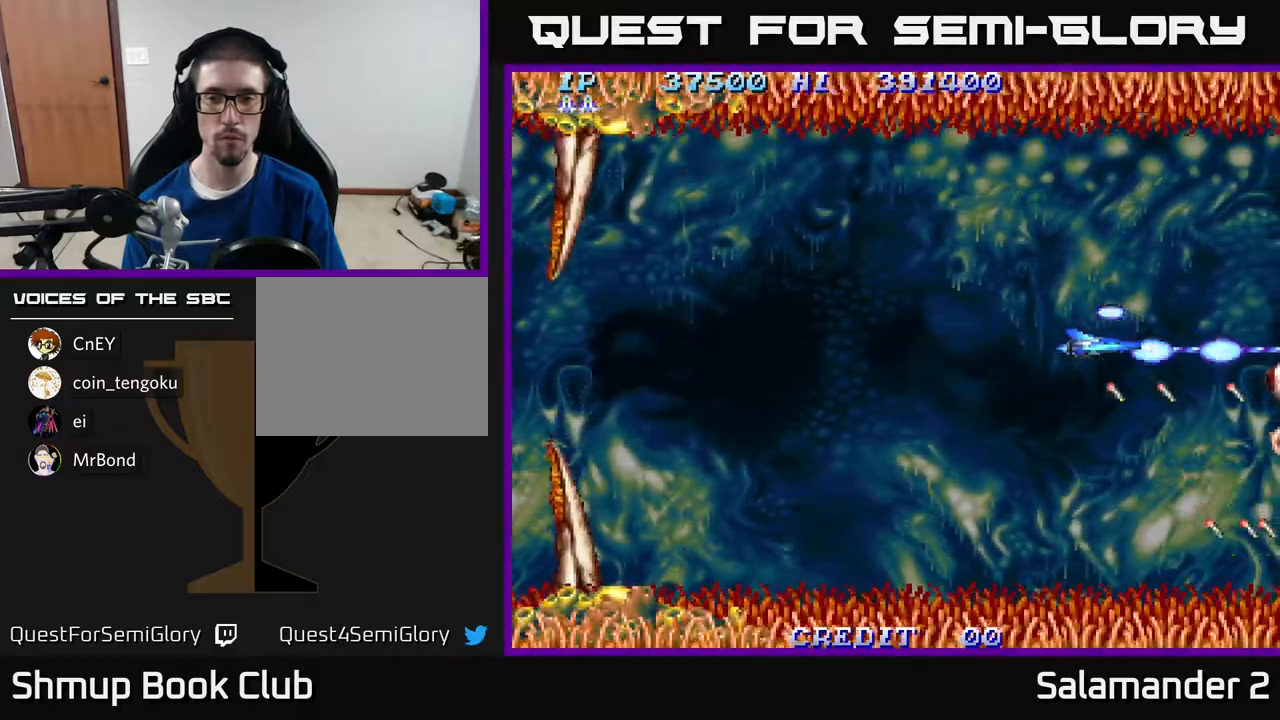
{"buttons": ["A"], "right_stick": "center", "events": []}
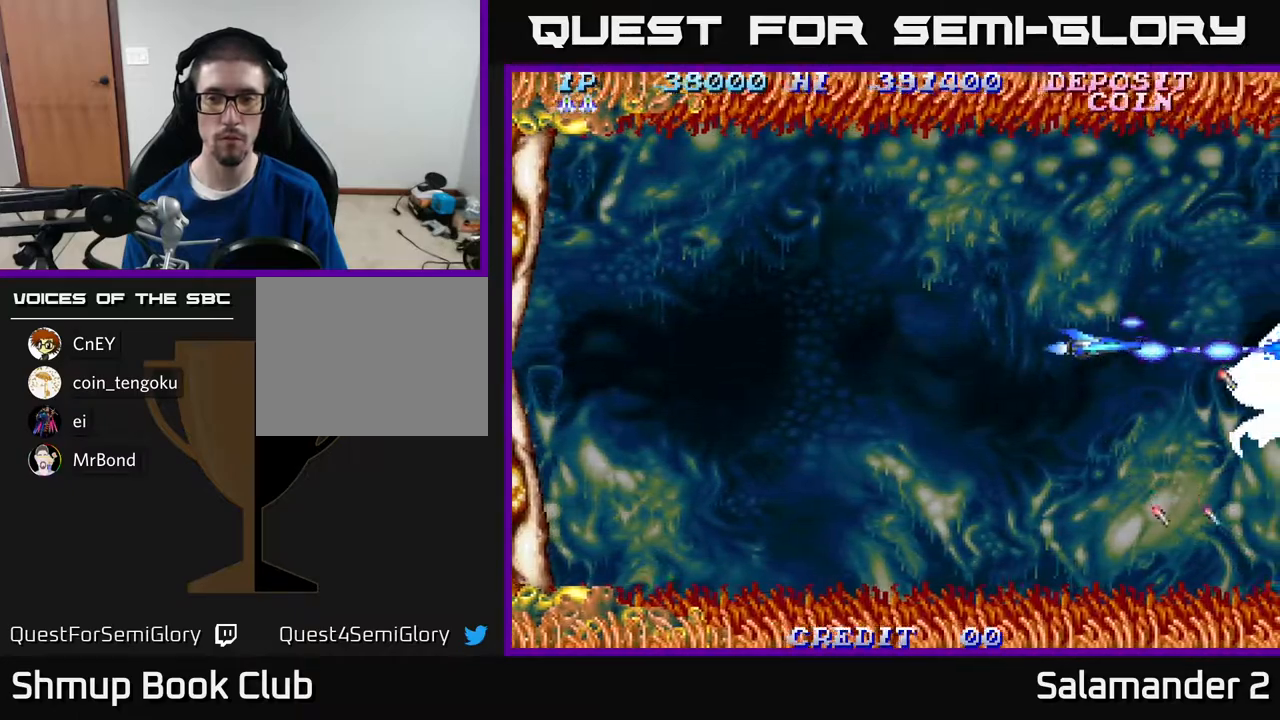
{"buttons": ["A"], "right_stick": "center", "events": []}
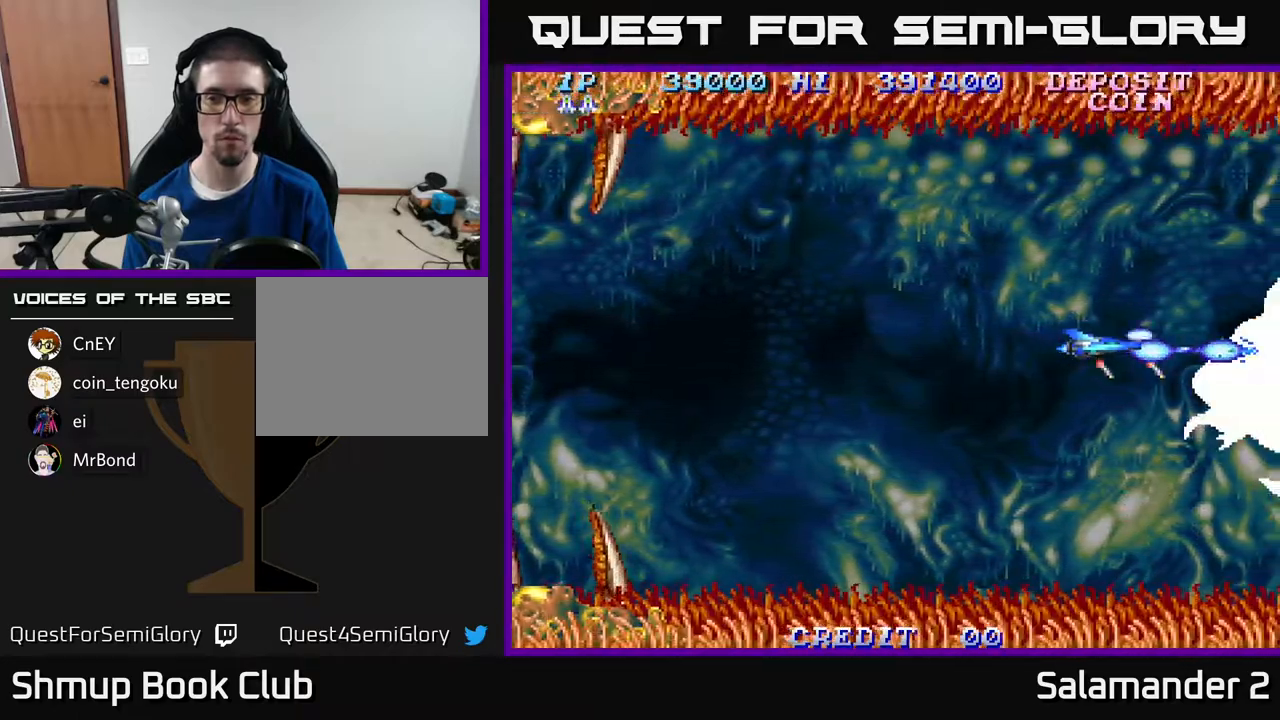
{"buttons": ["A"], "right_stick": "center", "events": []}
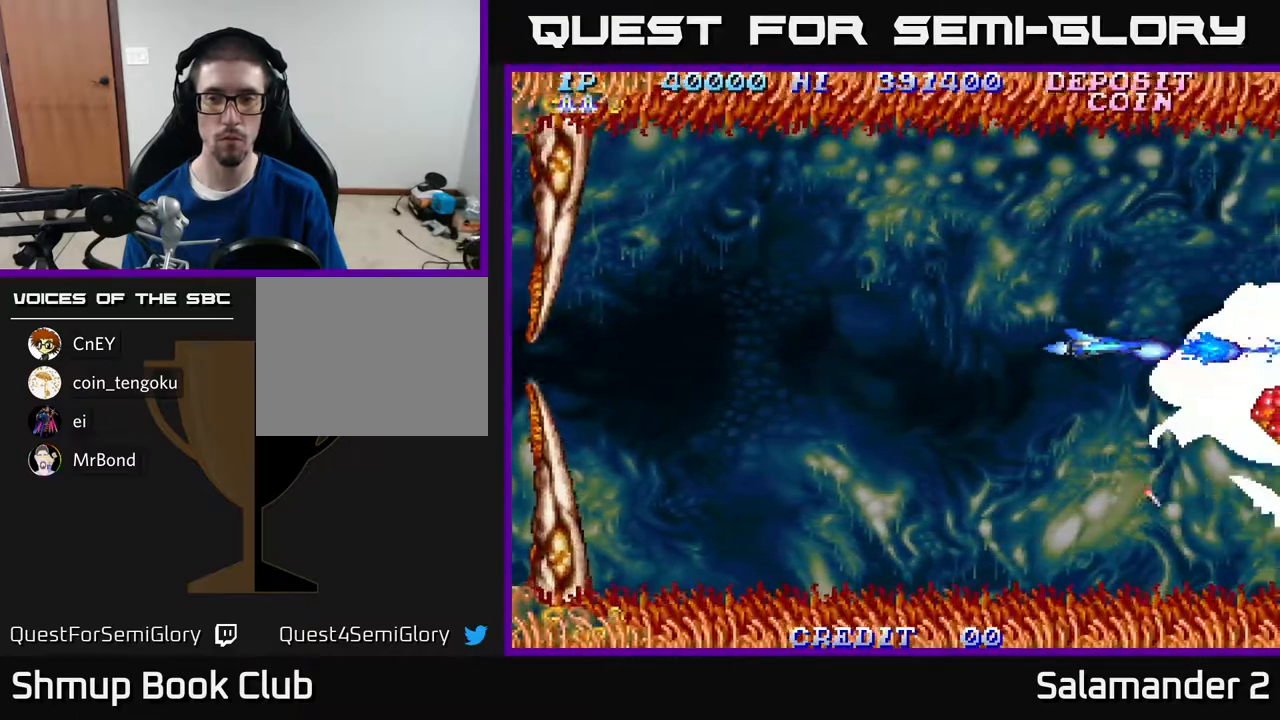
{"buttons": ["A"], "right_stick": "center", "events": [[83, "DPAD_DOWN", "down"], [167, "DPAD_LEFT", "down"], [200, "DPAD_DOWN", "up"], [483, "DPAD_LEFT", "up"]]}
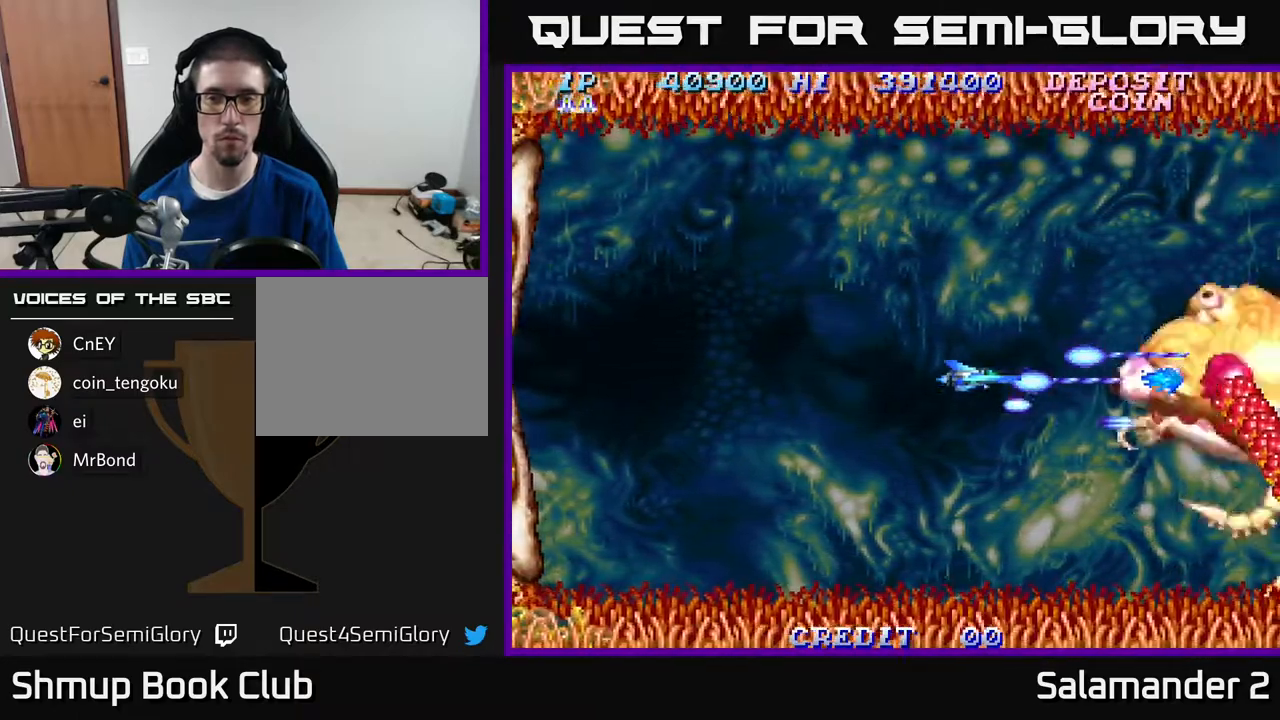
{"buttons": ["A"], "right_stick": "center", "events": [[200, "DPAD_LEFT", "down"], [317, "DPAD_LEFT", "up"]]}